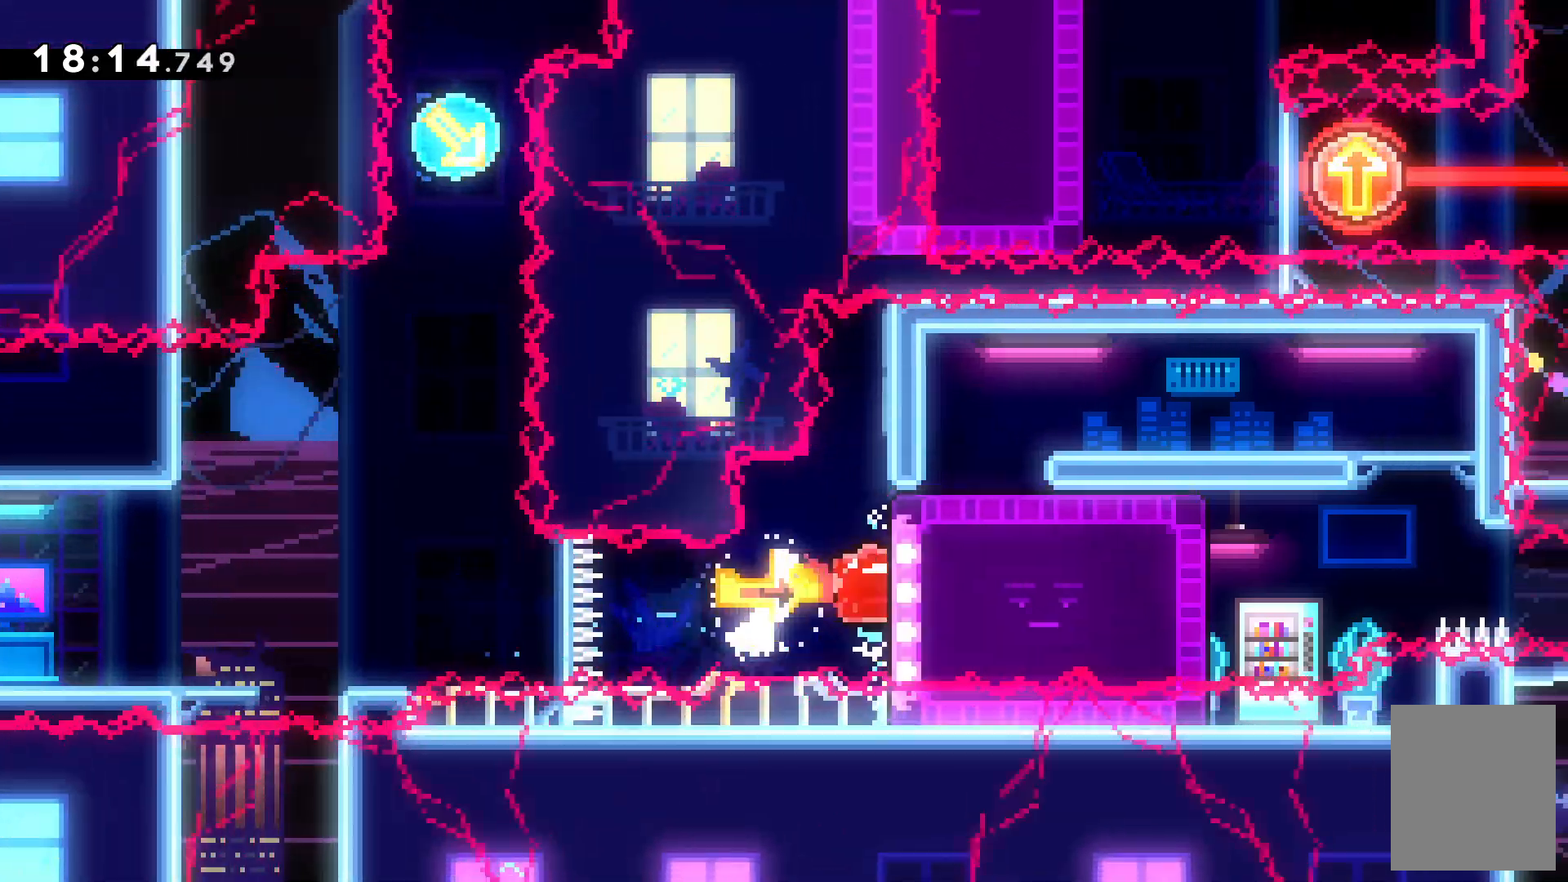
Gameplay with keyboard; each line is a JSON object with the keys held at the frame after it. Only "c", "down", "escape", "left", "right", "tilde", "up", "x" and "z" are recorded. Mouse input is not recorded.
{"keys": []}
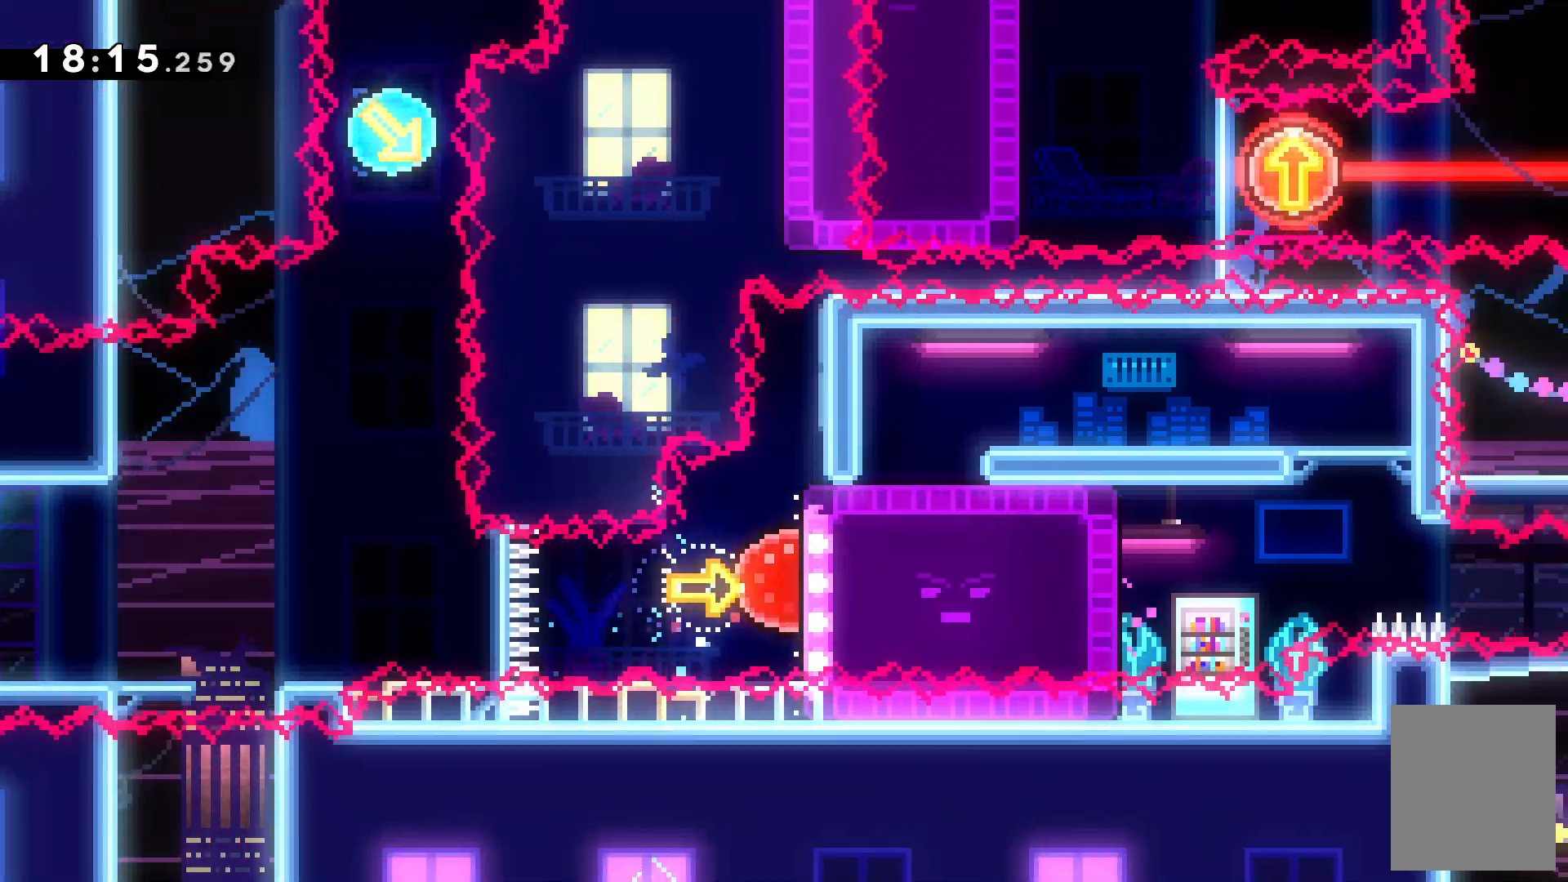
{"keys": []}
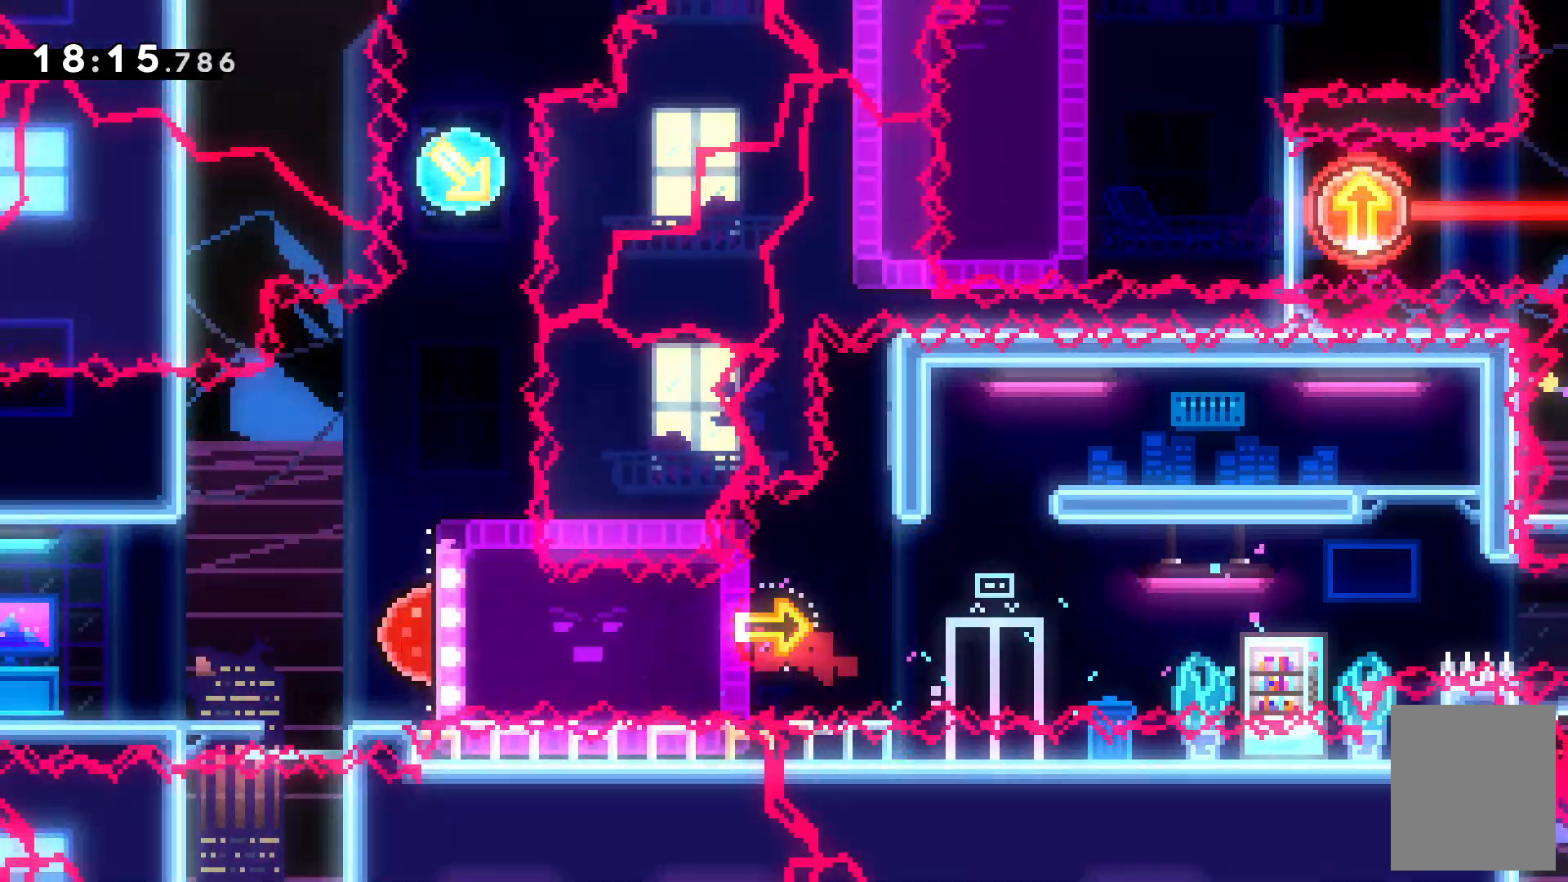
{"keys": ["right"]}
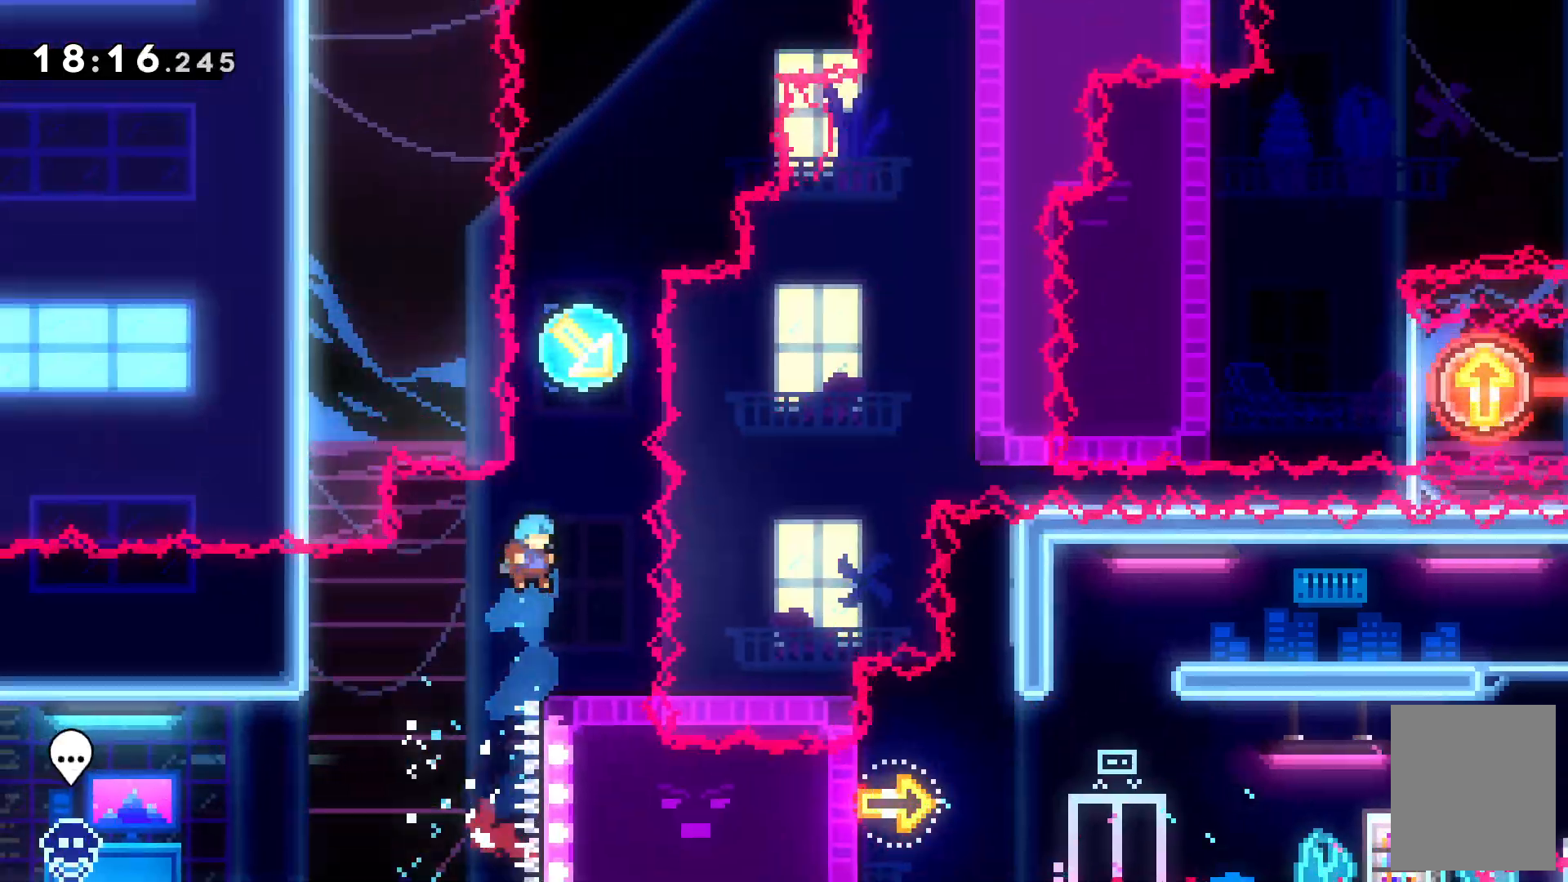
{"keys": []}